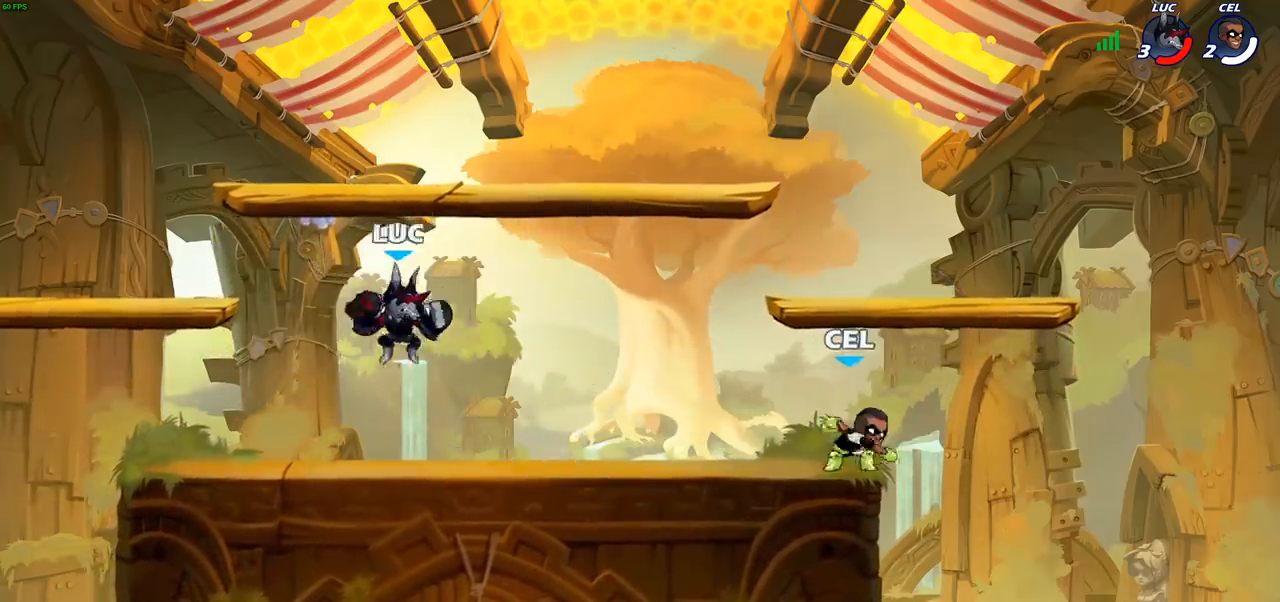
Gameplay with a controller (PlayStation layout); each line is a JSON object with the inputs held at the frame after it. "events" lists button and stick changes between this image and that frame as [ms after this image, input, new state], when the widget could be followed in between.
{"buttons": [], "left_stick": "right", "right_stick": "center"}
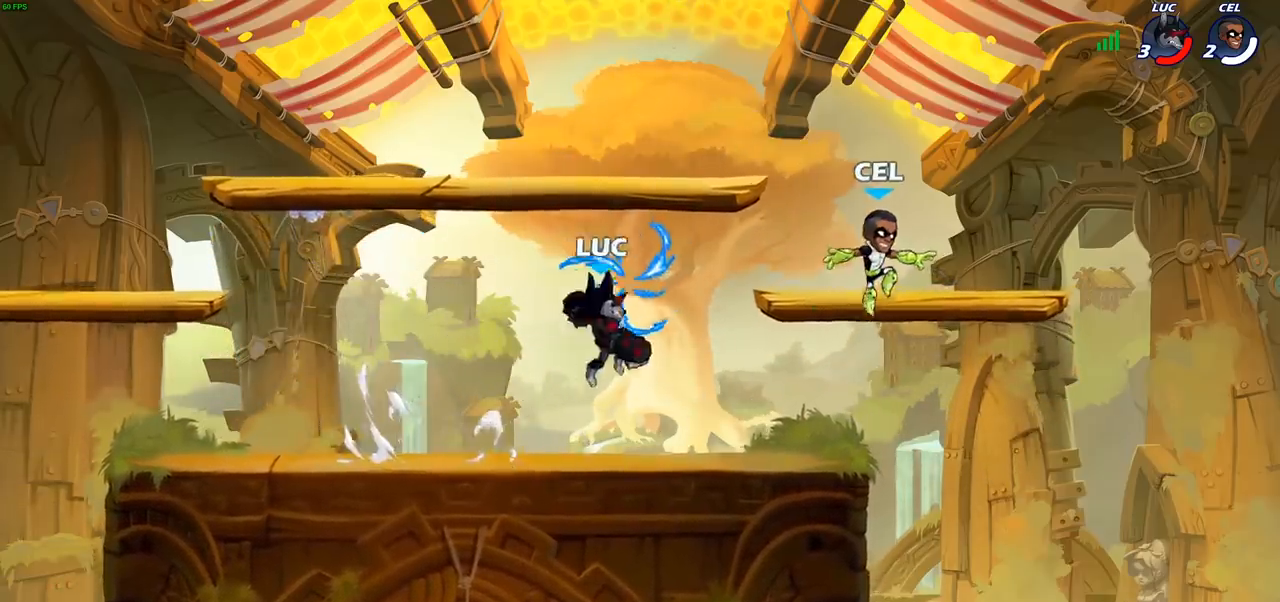
{"buttons": [], "left_stick": "left", "right_stick": "center", "events": [[183, "left_stick", "up"], [300, "left_stick", "left"]]}
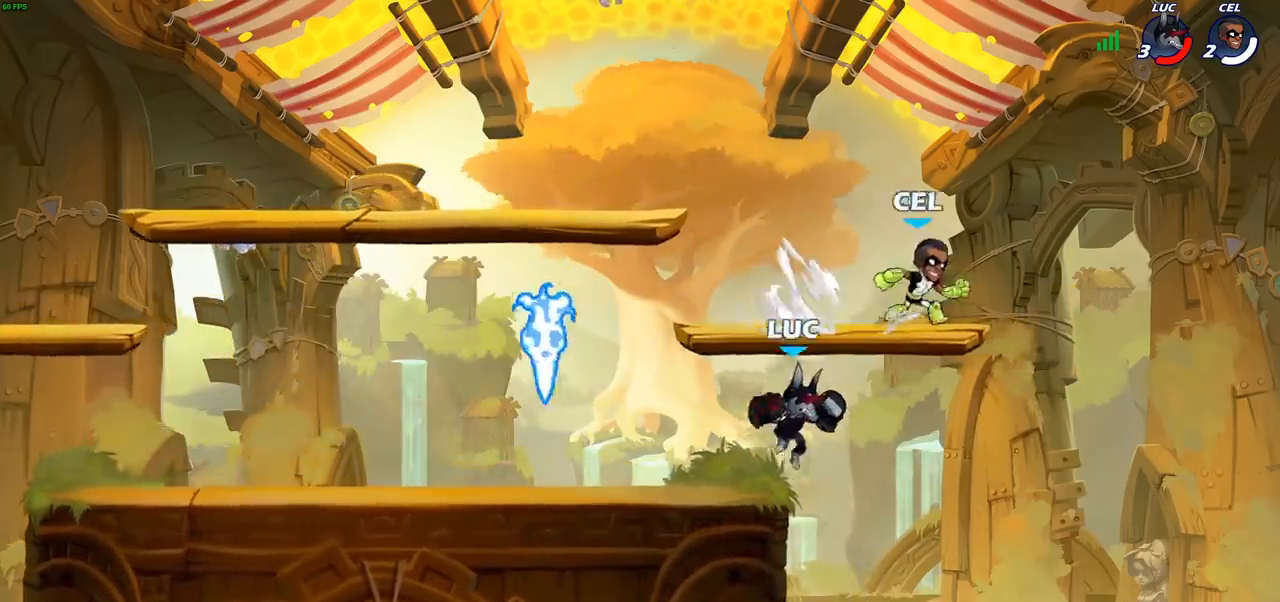
{"buttons": [], "left_stick": "right", "right_stick": "center", "events": [[167, "R2", "down"], [317, "left_stick", "center"], [333, "R2", "up"], [417, "left_stick", "right"]]}
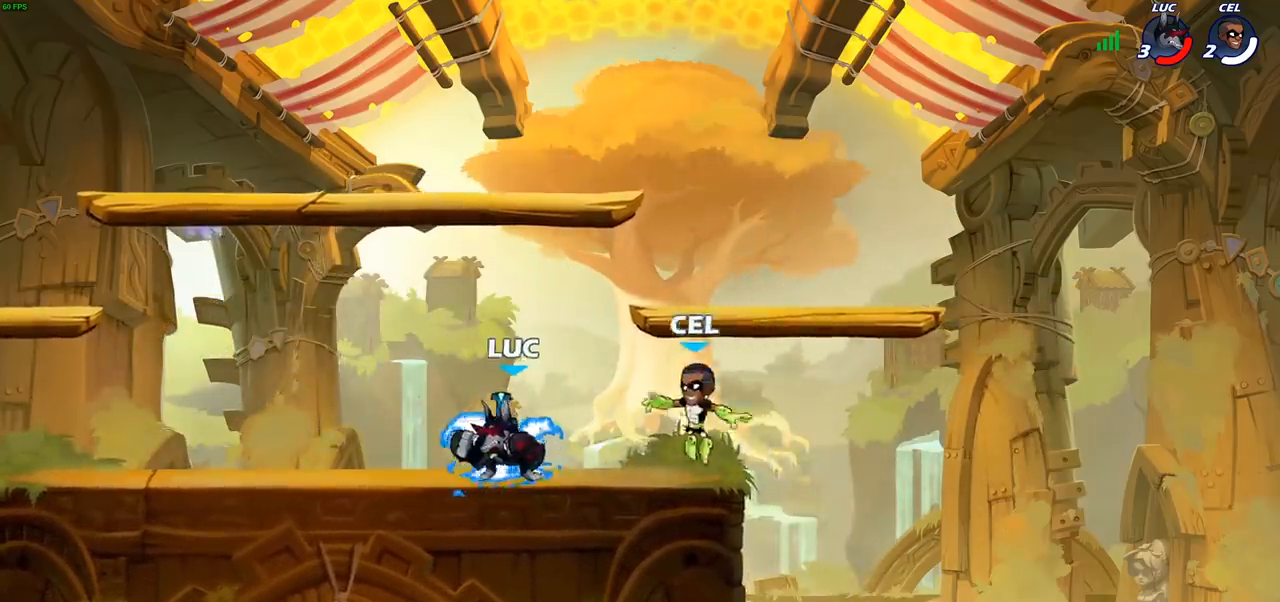
{"buttons": [], "left_stick": "center", "right_stick": "center", "events": [[50, "left_stick", "center"], [83, "SQUARE", "down"], [133, "SQUARE", "up"], [233, "SQUARE", "down"], [317, "SQUARE", "up"], [400, "SQUARE", "down"], [483, "SQUARE", "up"]]}
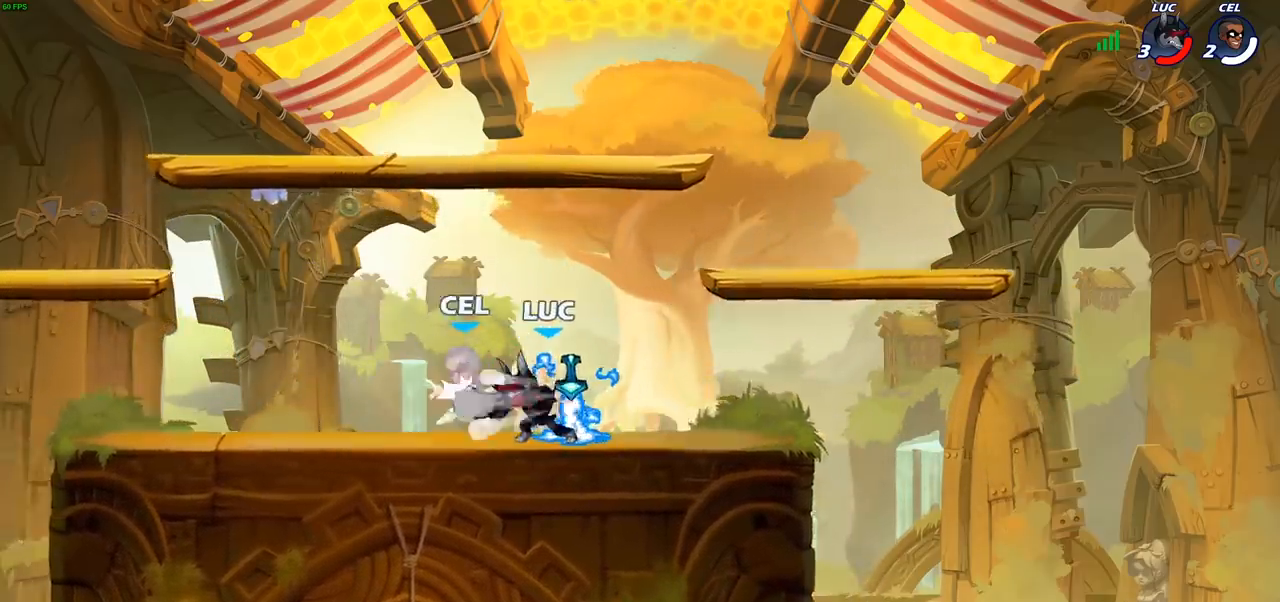
{"buttons": [], "left_stick": "center", "right_stick": "center", "events": [[83, "SQUARE", "down"], [167, "SQUARE", "up"]]}
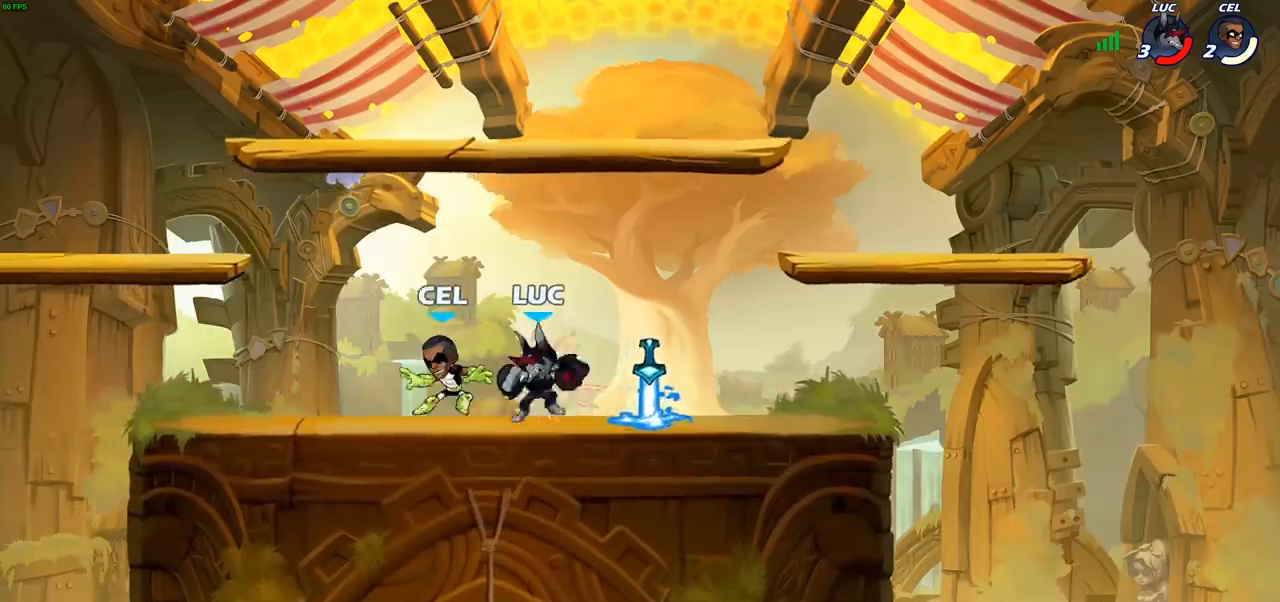
{"buttons": [], "left_stick": "center", "right_stick": "center", "events": [[67, "left_stick", "down"], [117, "SQUARE", "down"], [200, "SQUARE", "up"], [283, "left_stick", "center"]]}
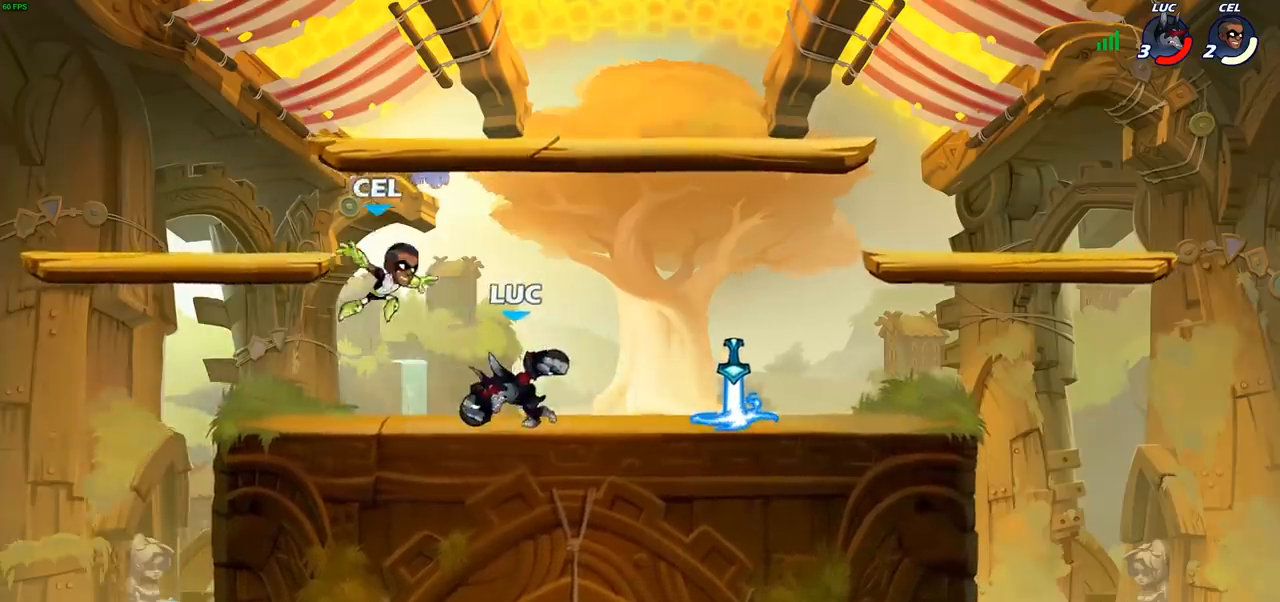
{"buttons": ["SQUARE"], "left_stick": "center", "right_stick": "center", "events": [[217, "left_stick", "up-left"], [250, "SQUARE", "down"], [267, "left_stick", "center"], [317, "SQUARE", "up"], [433, "SQUARE", "down"]]}
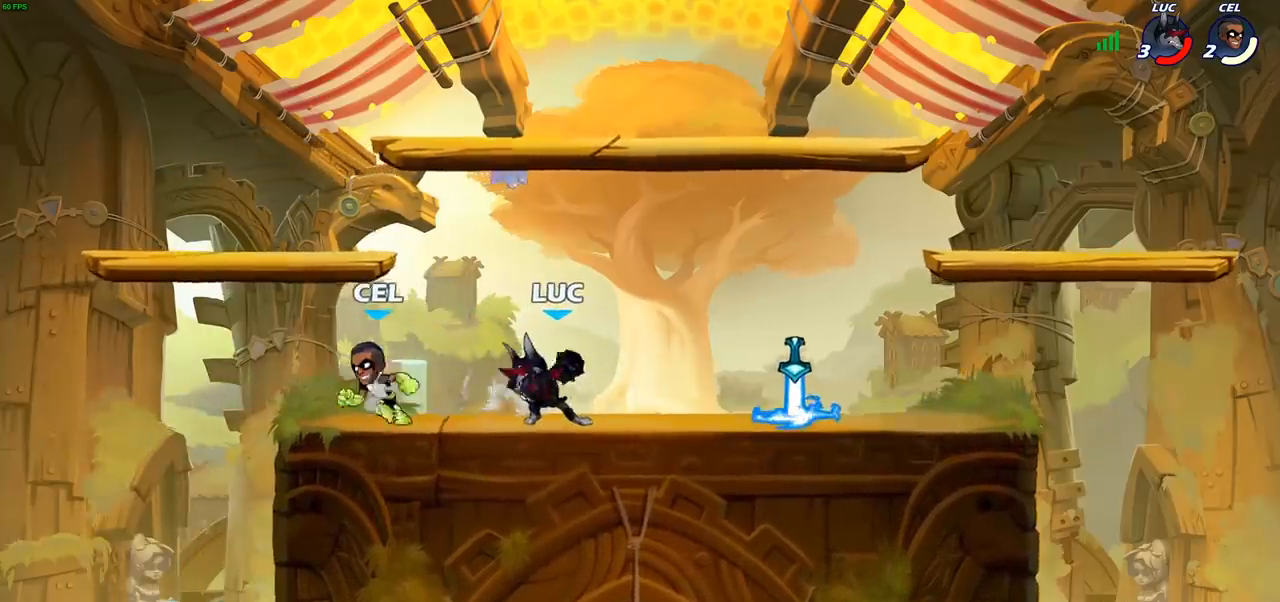
{"buttons": ["CROSS"], "left_stick": "right", "right_stick": "center", "events": [[17, "SQUARE", "up"], [117, "SQUARE", "down"], [200, "SQUARE", "up"], [317, "left_stick", "right"], [400, "CROSS", "down"]]}
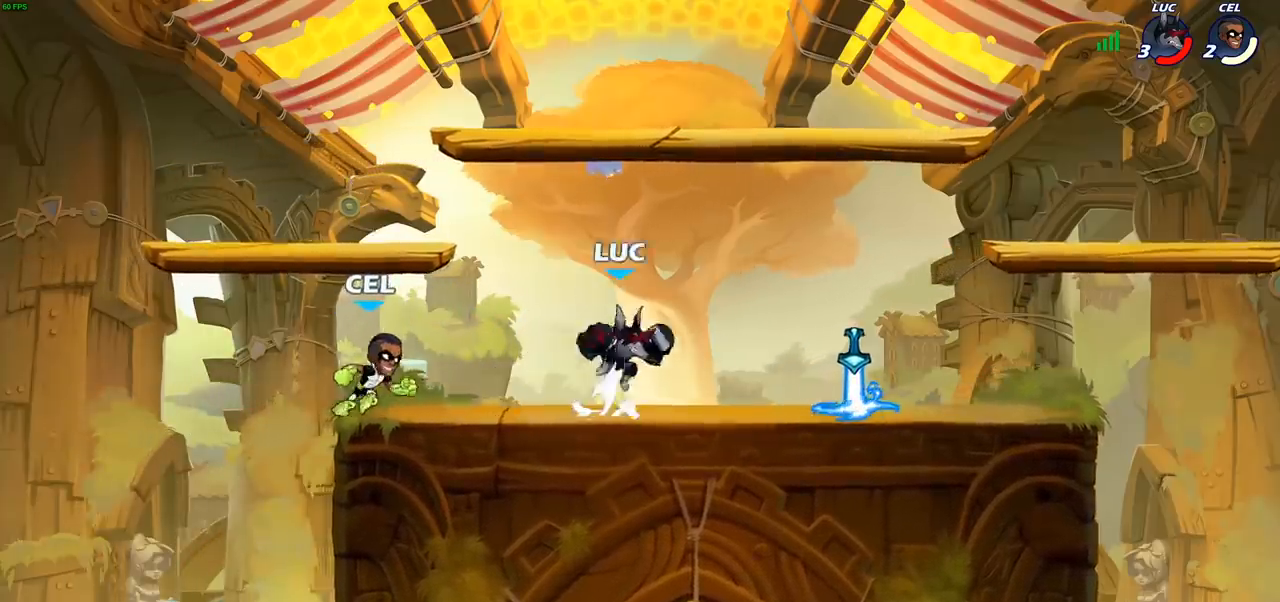
{"buttons": [], "left_stick": "right", "right_stick": "center", "events": [[17, "CROSS", "up"], [33, "left_stick", "up-right"], [50, "R2", "down"], [150, "R2", "up"], [183, "left_stick", "down-right"], [250, "left_stick", "down-left"], [367, "left_stick", "left"], [433, "R1", "down"], [500, "R1", "up"], [500, "left_stick", "right"]]}
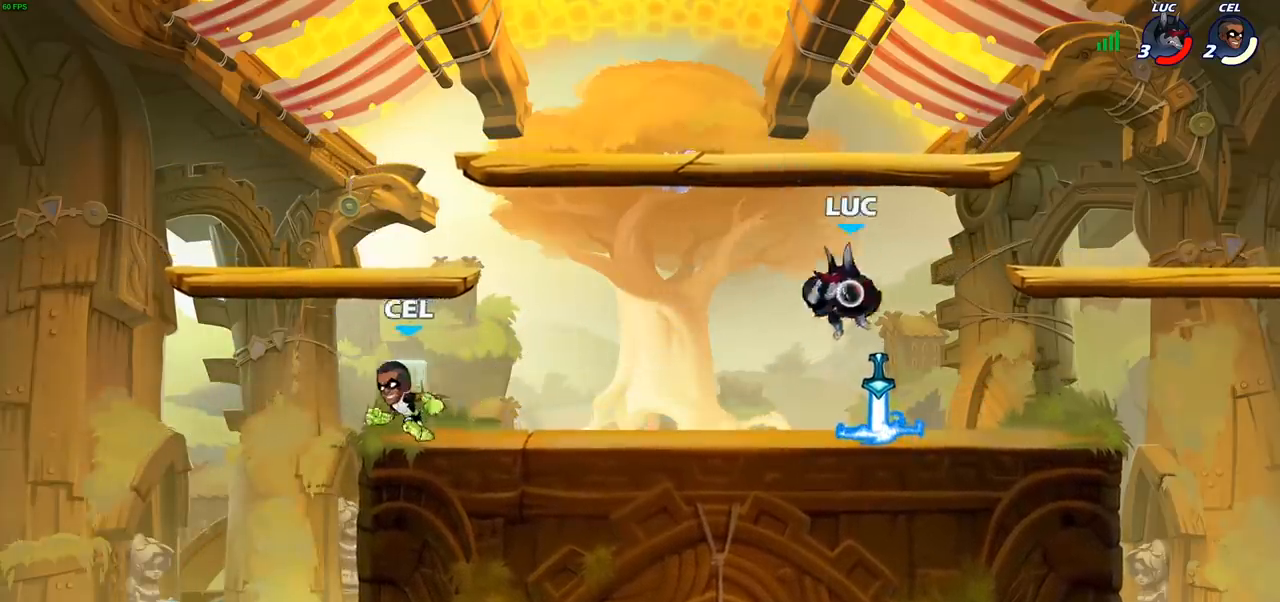
{"buttons": [], "left_stick": "left", "right_stick": "center", "events": [[17, "left_stick", "center"], [400, "R1", "down"], [433, "left_stick", "left"], [483, "R1", "up"]]}
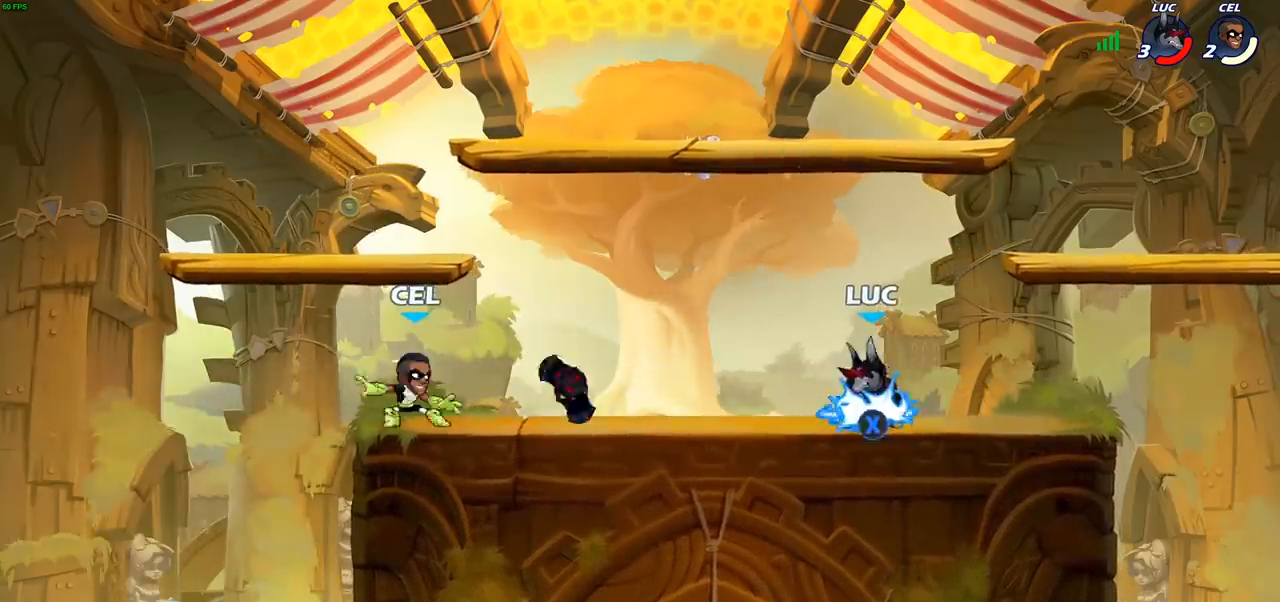
{"buttons": [], "left_stick": "center", "right_stick": "center", "events": [[67, "R2", "down"], [217, "R2", "up"], [283, "left_stick", "center"], [400, "SQUARE", "down"], [500, "SQUARE", "up"]]}
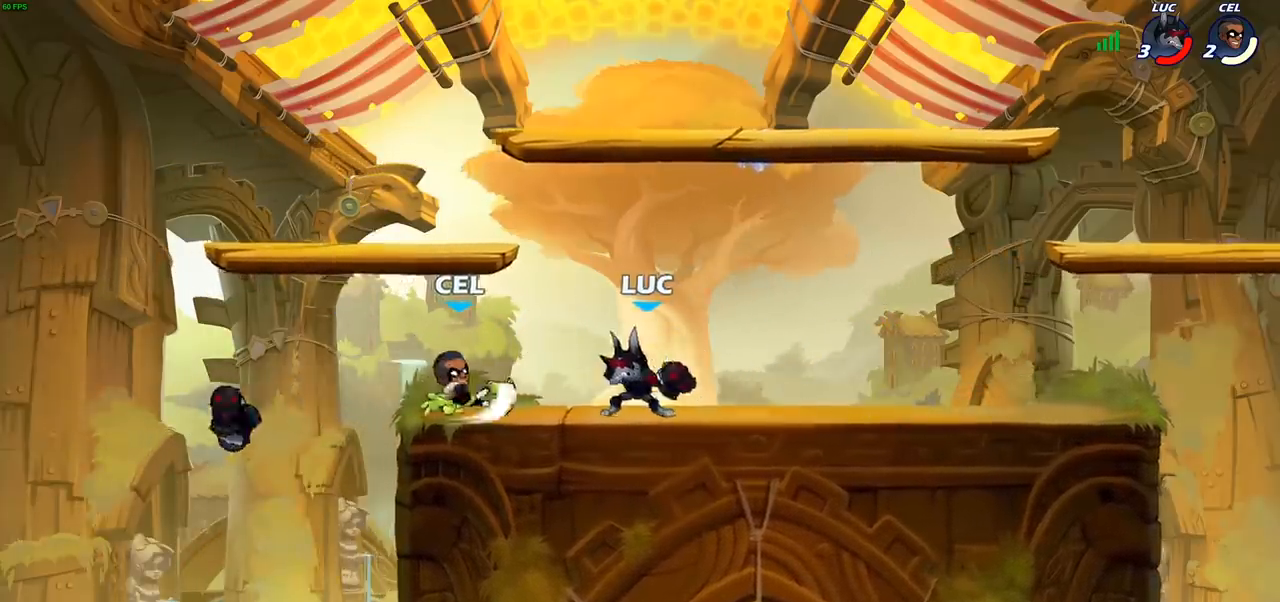
{"buttons": [], "left_stick": "left", "right_stick": "center", "events": [[467, "left_stick", "left"]]}
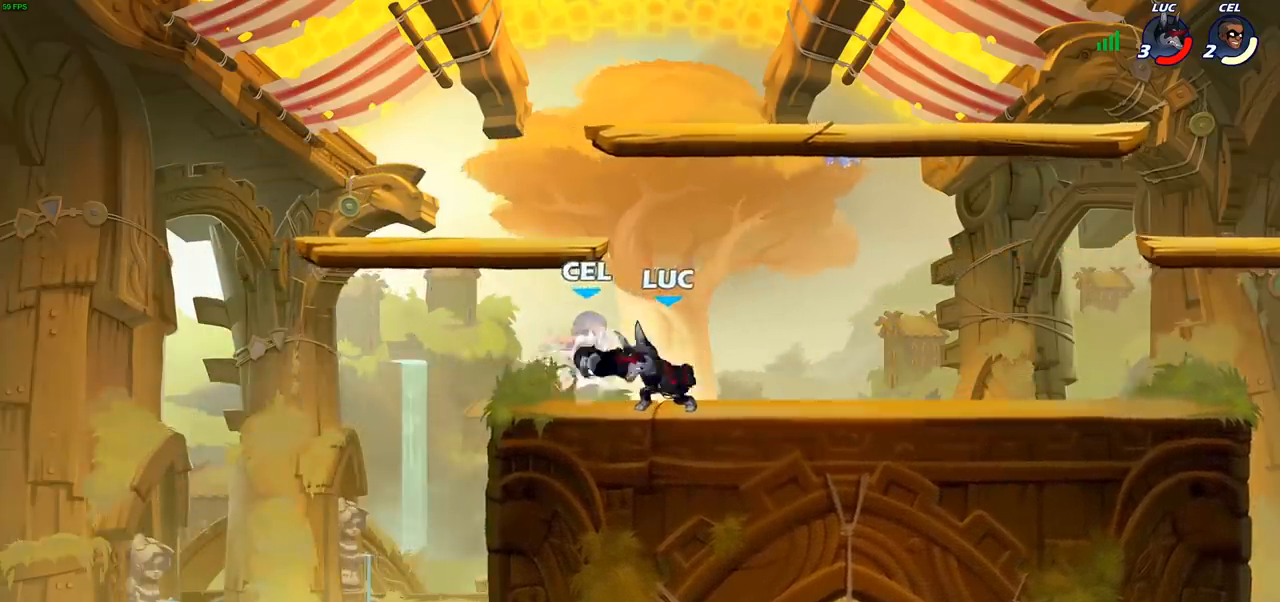
{"buttons": ["SQUARE"], "left_stick": "left", "right_stick": "center", "events": [[50, "SQUARE", "down"], [133, "SQUARE", "up"], [433, "SQUARE", "down"]]}
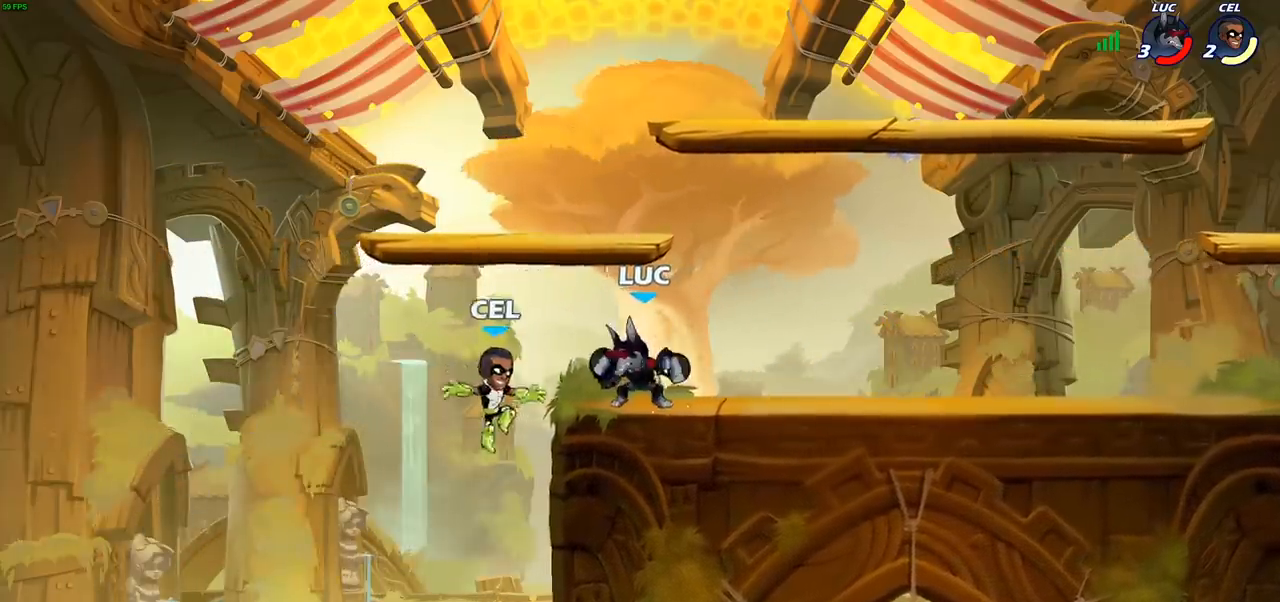
{"buttons": [], "left_stick": "up-right", "right_stick": "center", "events": [[17, "SQUARE", "up"], [433, "left_stick", "up-right"]]}
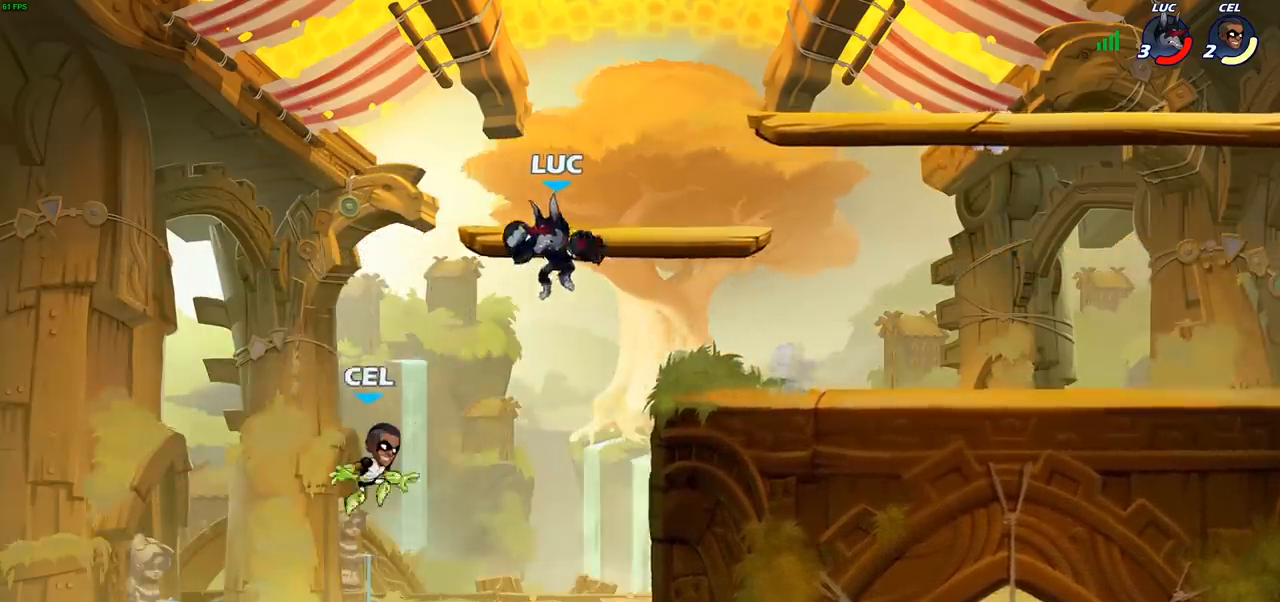
{"buttons": [], "left_stick": "left", "right_stick": "center", "events": [[50, "CROSS", "down"], [50, "left_stick", "right"], [183, "CROSS", "up"], [333, "left_stick", "down-left"], [417, "left_stick", "left"]]}
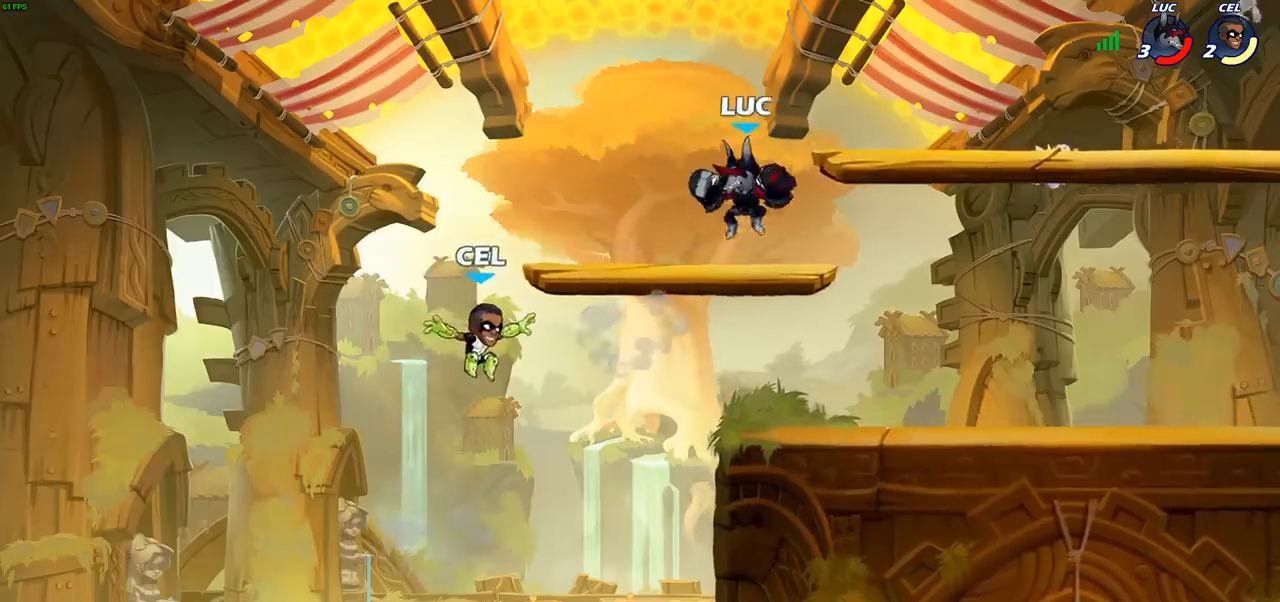
{"buttons": [], "left_stick": "down-left", "right_stick": "center", "events": [[133, "left_stick", "down-right"], [450, "left_stick", "down-left"]]}
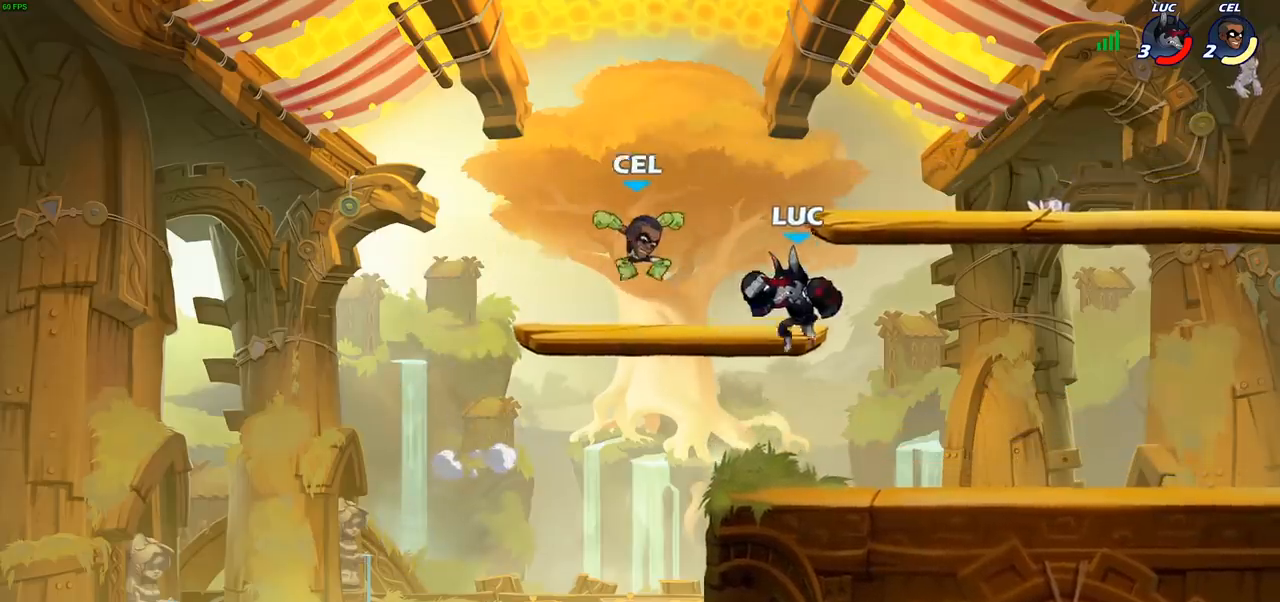
{"buttons": [], "left_stick": "center", "right_stick": "center", "events": [[100, "left_stick", "center"], [183, "CROSS", "down"], [283, "CROSS", "up"]]}
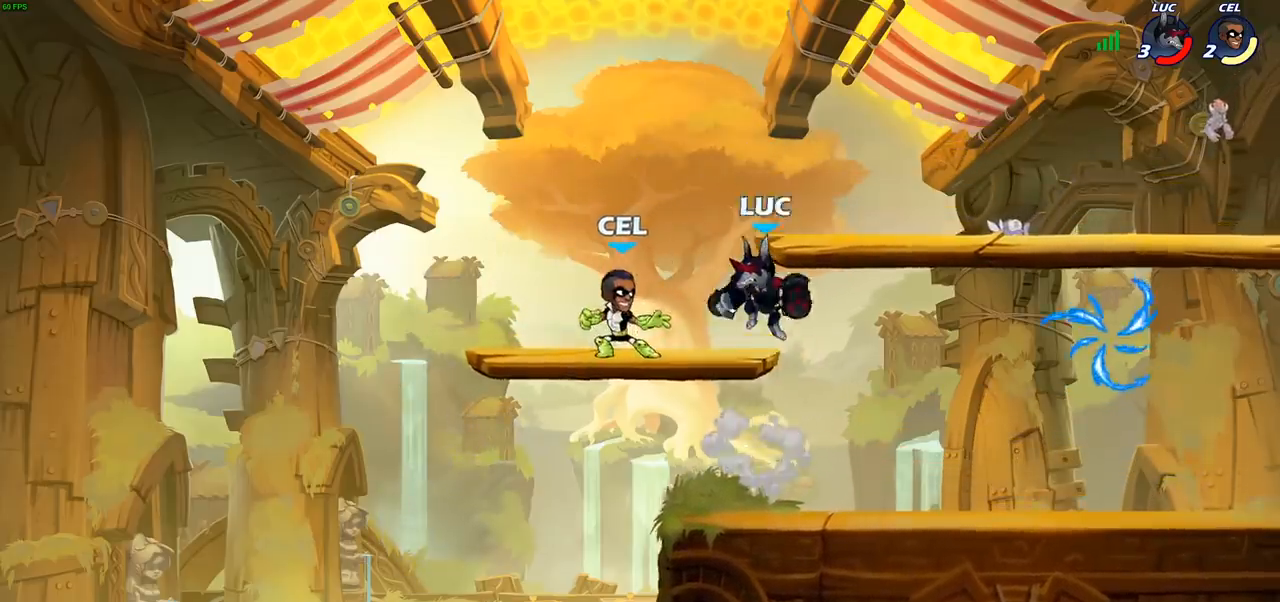
{"buttons": [], "left_stick": "center", "right_stick": "center", "events": [[50, "left_stick", "down-left"], [267, "SQUARE", "down"], [267, "left_stick", "center"], [367, "SQUARE", "up"]]}
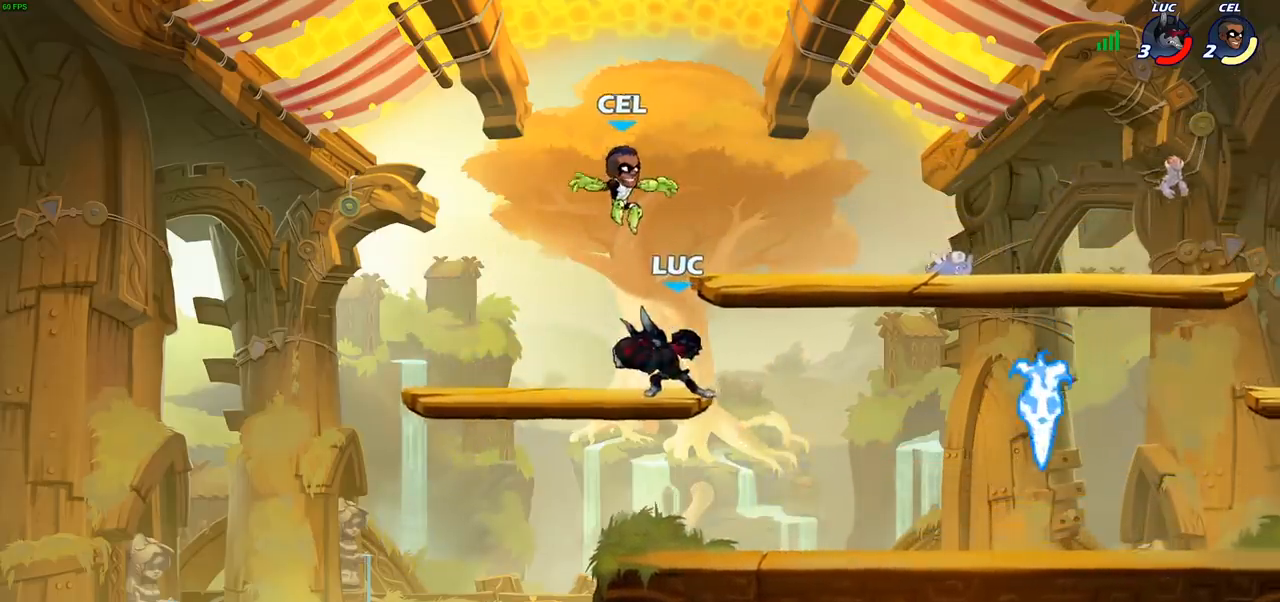
{"buttons": [], "left_stick": "right", "right_stick": "center", "events": [[350, "left_stick", "right"]]}
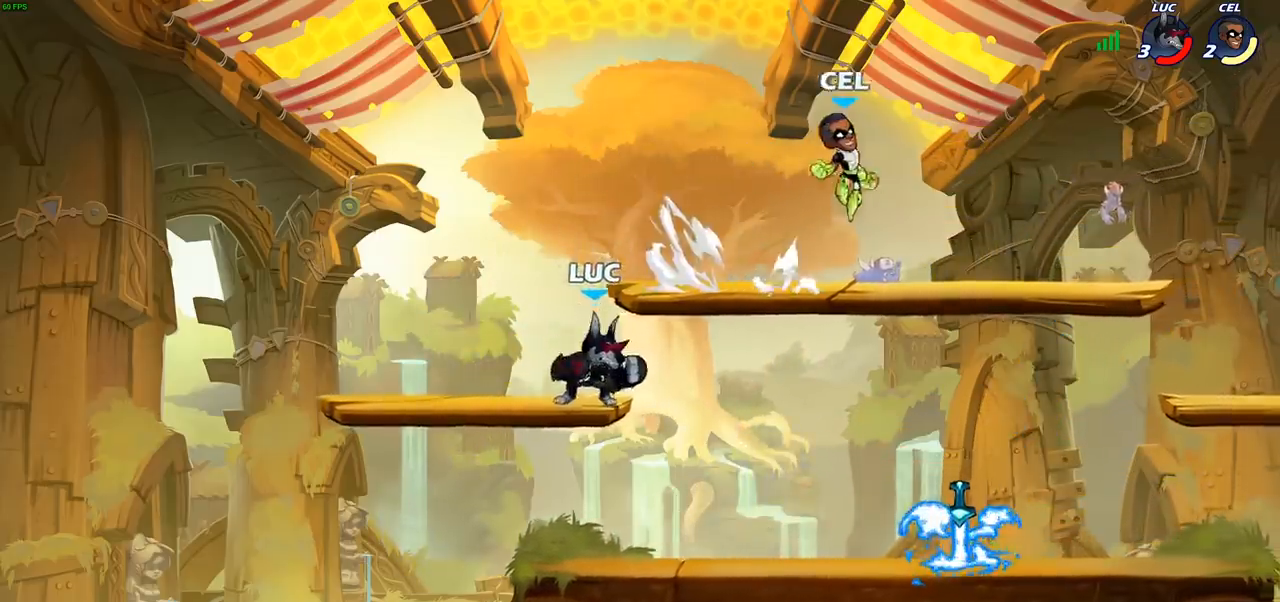
{"buttons": [], "left_stick": "center", "right_stick": "center", "events": [[33, "R2", "down"], [217, "R2", "up"], [367, "left_stick", "center"], [400, "SQUARE", "down"], [483, "SQUARE", "up"]]}
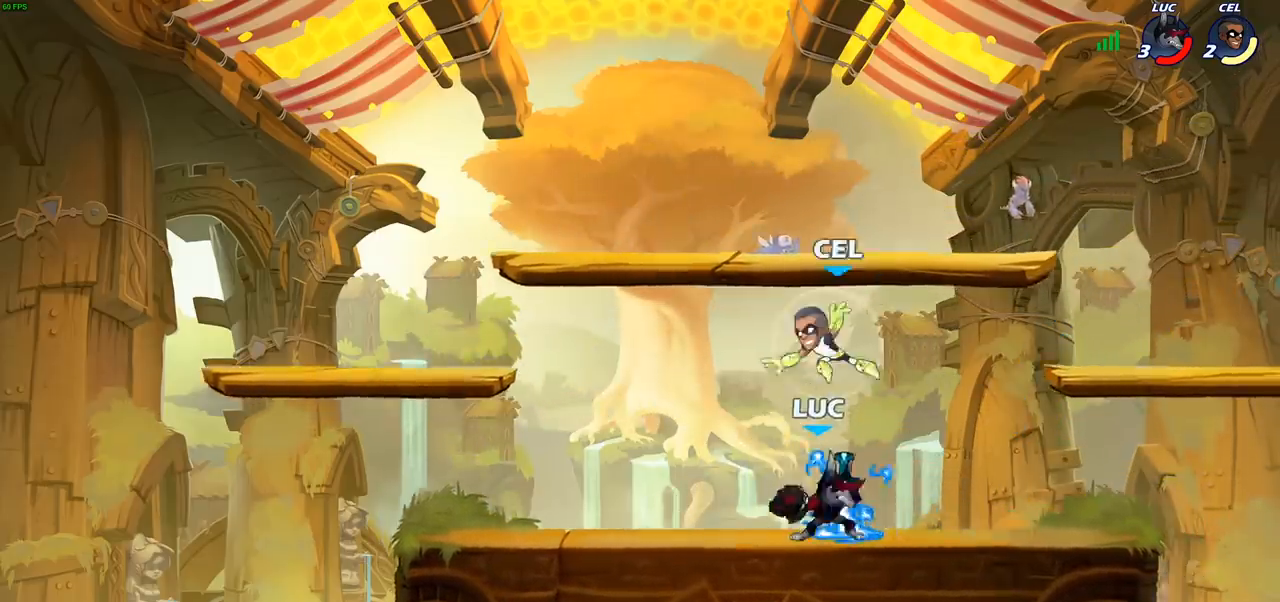
{"buttons": [], "left_stick": "right", "right_stick": "center", "events": [[17, "left_stick", "right"]]}
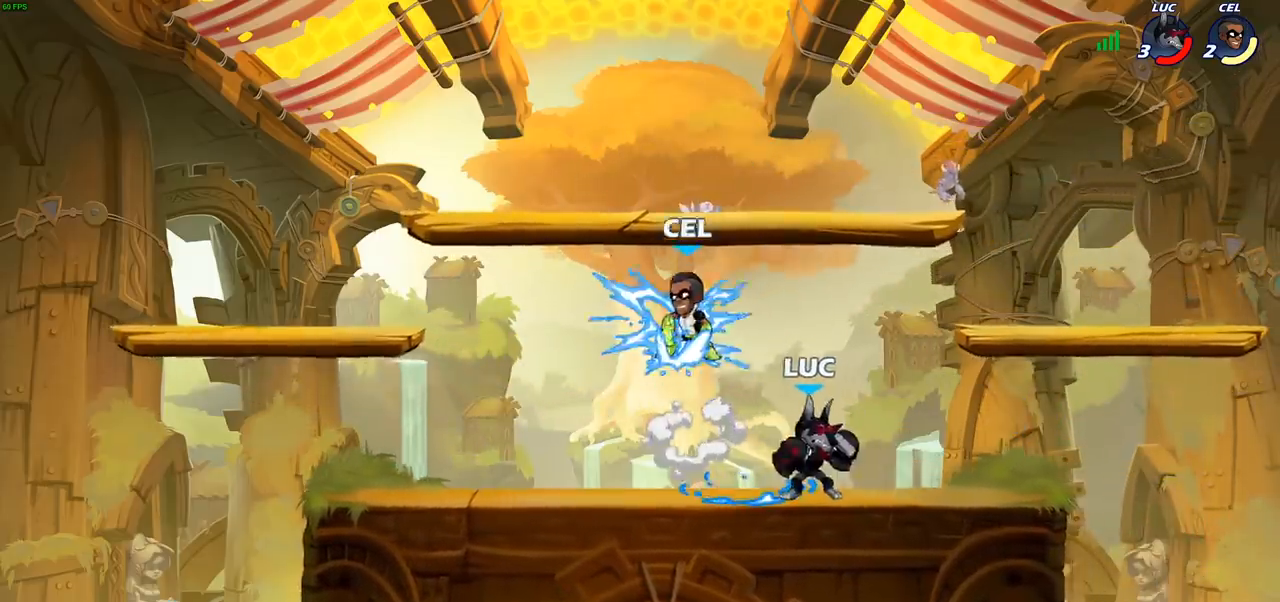
{"buttons": [], "left_stick": "down-left", "right_stick": "center", "events": [[33, "left_stick", "up"], [67, "CROSS", "down"], [200, "CROSS", "up"], [217, "R2", "down"], [350, "left_stick", "left"], [417, "left_stick", "down-left"], [433, "R2", "up"]]}
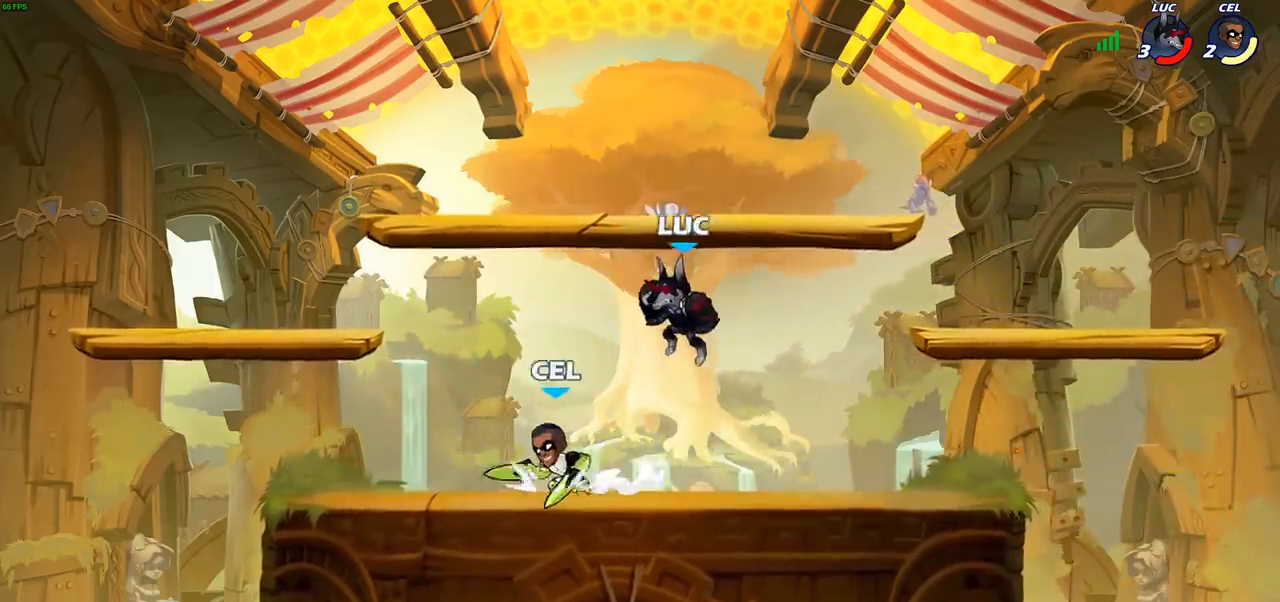
{"buttons": [], "left_stick": "left", "right_stick": "center", "events": [[33, "left_stick", "left"], [133, "SQUARE", "down"], [217, "SQUARE", "up"]]}
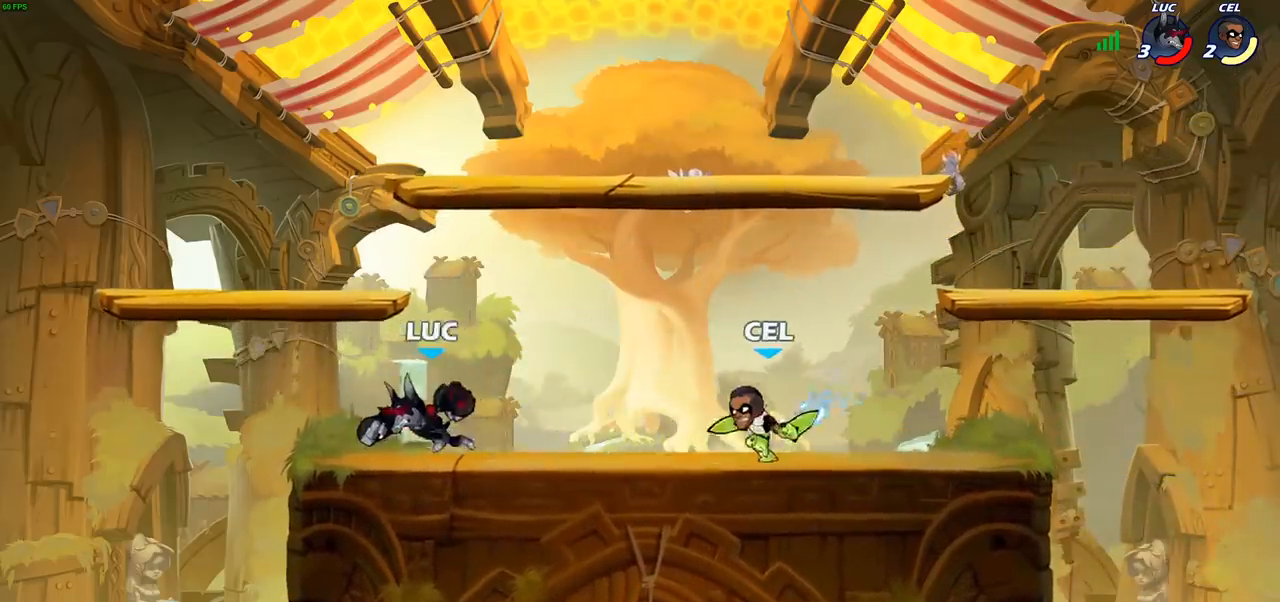
{"buttons": ["R2"], "left_stick": "down", "right_stick": "center", "events": [[150, "left_stick", "right"], [467, "R2", "down"], [500, "left_stick", "down"]]}
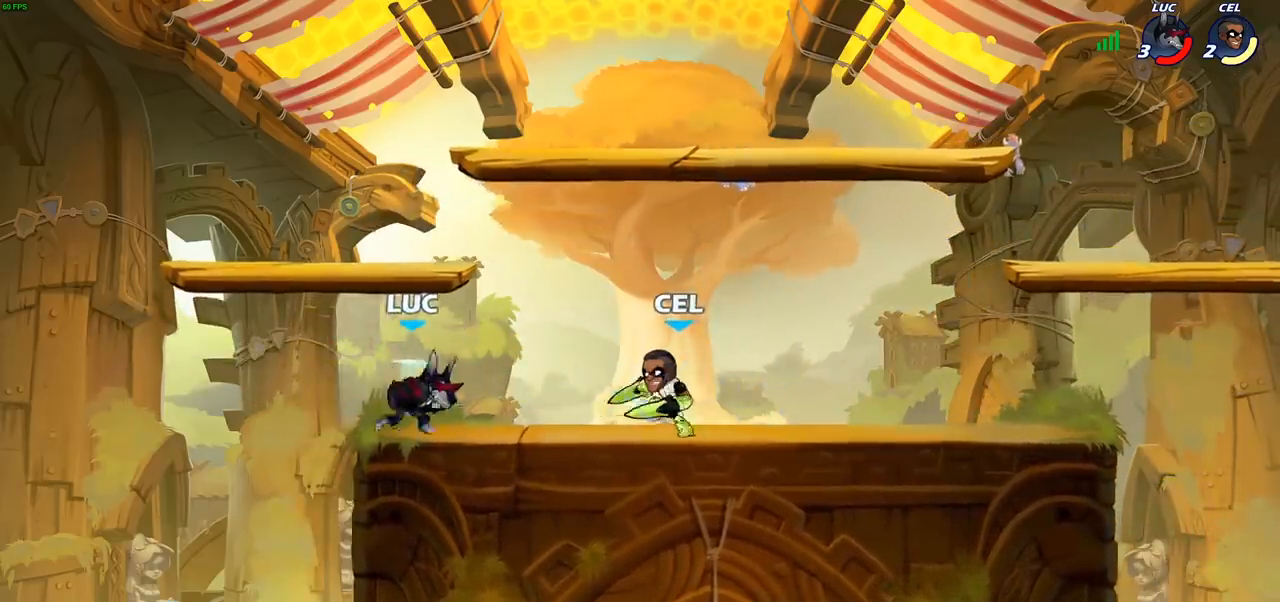
{"buttons": [], "left_stick": "center", "right_stick": "center", "events": [[33, "SQUARE", "down"], [83, "R2", "up"], [133, "SQUARE", "up"], [200, "left_stick", "center"]]}
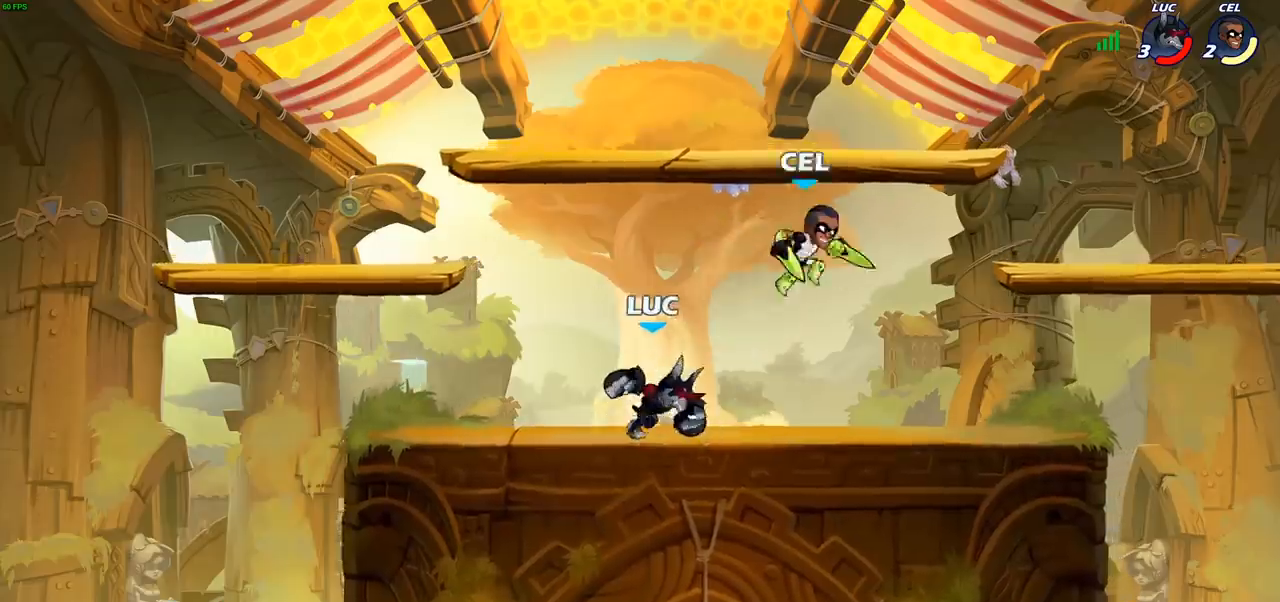
{"buttons": [], "left_stick": "center", "right_stick": "center", "events": [[183, "SQUARE", "down"], [267, "SQUARE", "up"]]}
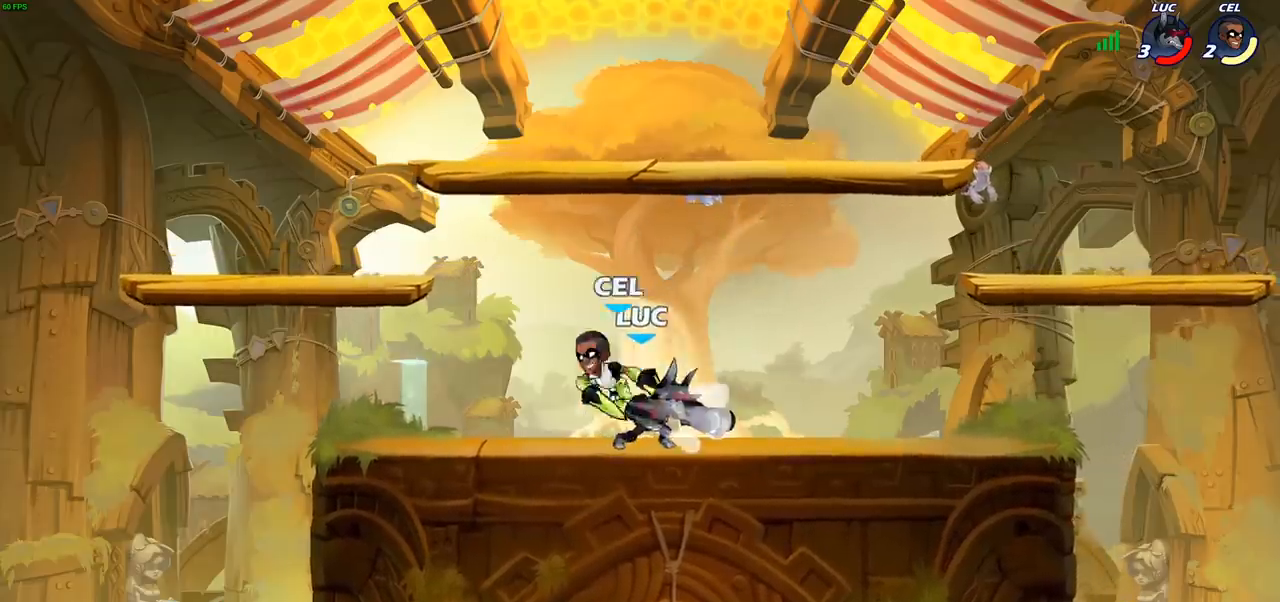
{"buttons": ["R2"], "left_stick": "right", "right_stick": "center", "events": [[200, "left_stick", "right"], [300, "CROSS", "down"], [400, "R2", "down"], [433, "CROSS", "up"]]}
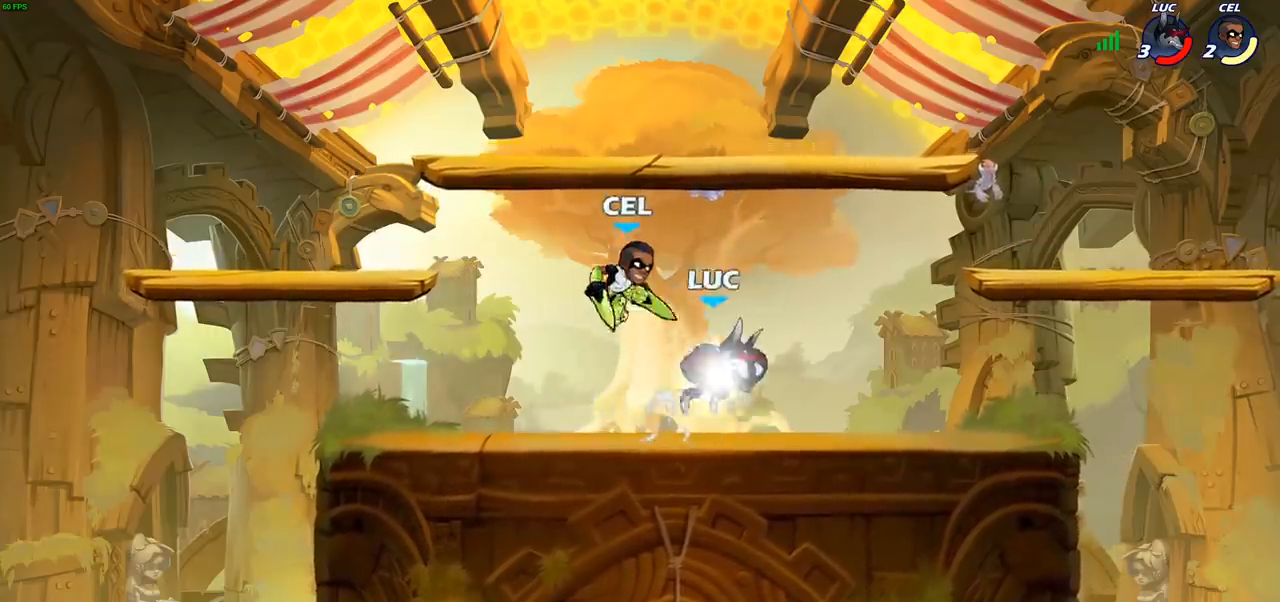
{"buttons": ["SQUARE"], "left_stick": "left", "right_stick": "center", "events": [[50, "R1", "down"], [100, "R1", "up"], [150, "R2", "up"], [367, "left_stick", "left"], [467, "SQUARE", "down"]]}
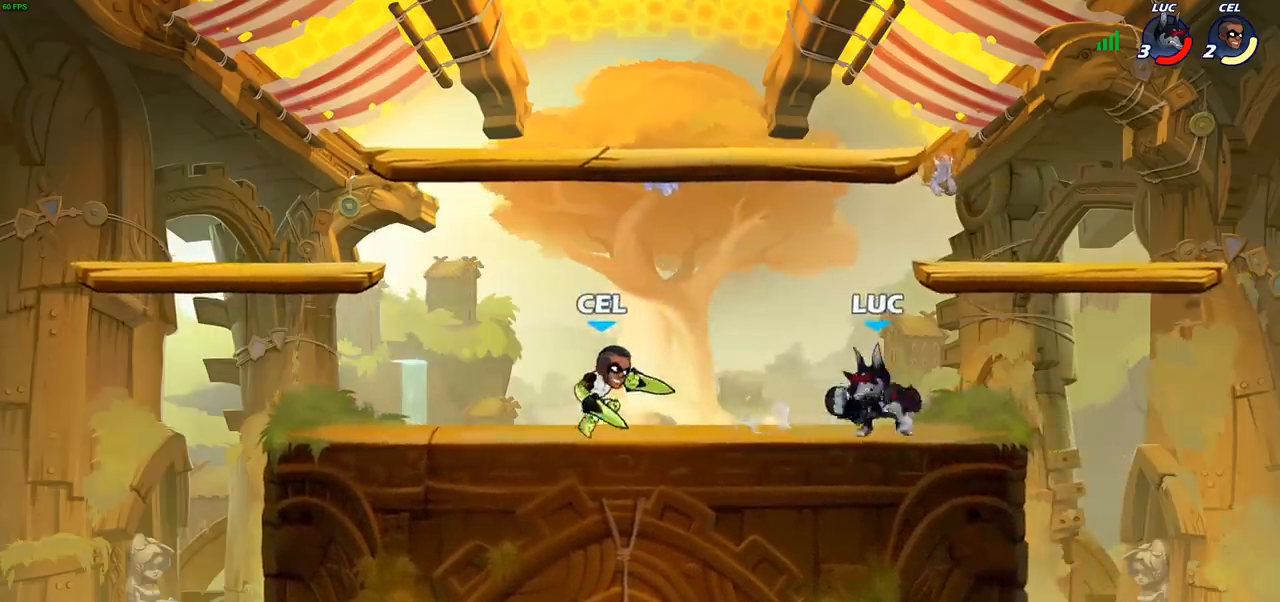
{"buttons": [], "left_stick": "center", "right_stick": "center", "events": [[67, "SQUARE", "up"], [367, "left_stick", "center"]]}
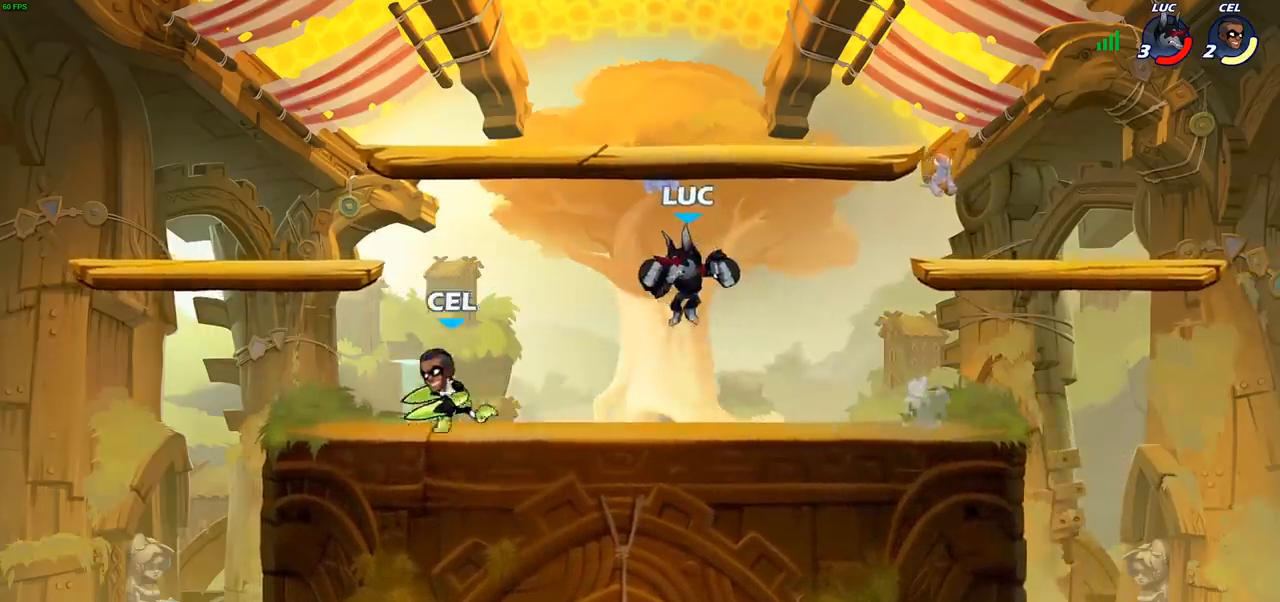
{"buttons": [], "left_stick": "down-left", "right_stick": "center", "events": [[33, "left_stick", "right"], [83, "left_stick", "up-right"], [100, "CROSS", "down"], [200, "CROSS", "up"], [217, "left_stick", "up"], [400, "left_stick", "left"], [450, "left_stick", "down-left"]]}
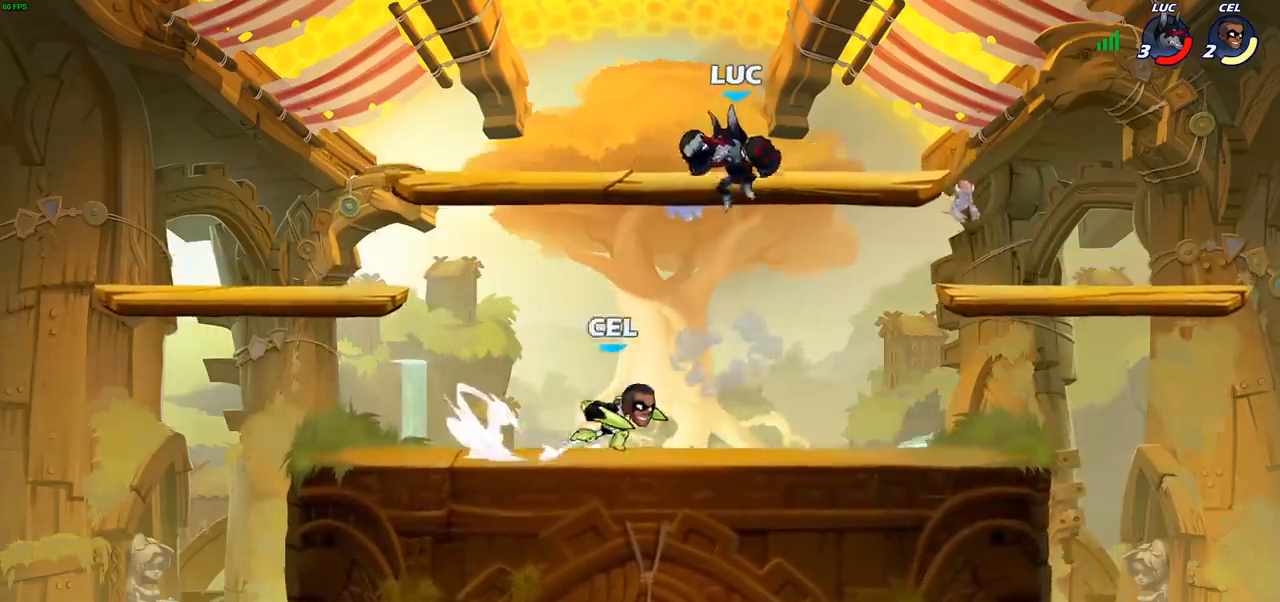
{"buttons": ["R2"], "left_stick": "up-right", "right_stick": "center", "events": [[283, "left_stick", "center"], [367, "left_stick", "up-right"], [383, "R2", "down"]]}